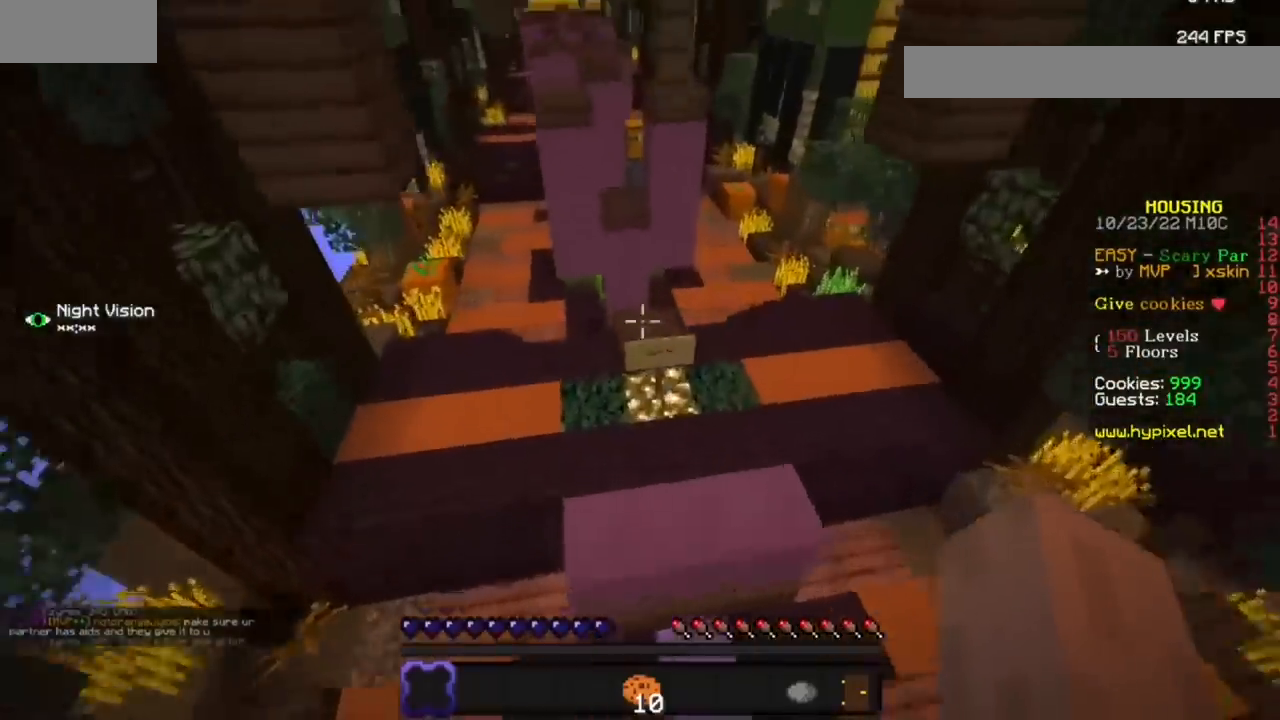
Gameplay with keyboard and mouse; each line is a JSON object with the keys and mouse buttons held at the frame after it. "events" lists presses ("down") and releases ("up") of "mouse_left" and "mouse_right" between this image and that frame as [ms after this image, input, new state], when the widget could be followed in between. "mouse_left", "mouse_right" = the "left", "right" buttons of the "mouse" list. No other keys are recorded. Fast repeated clicks can show as one long hold. Mouse movement is not recorded.
{"keys": [], "mouse": ["left"]}
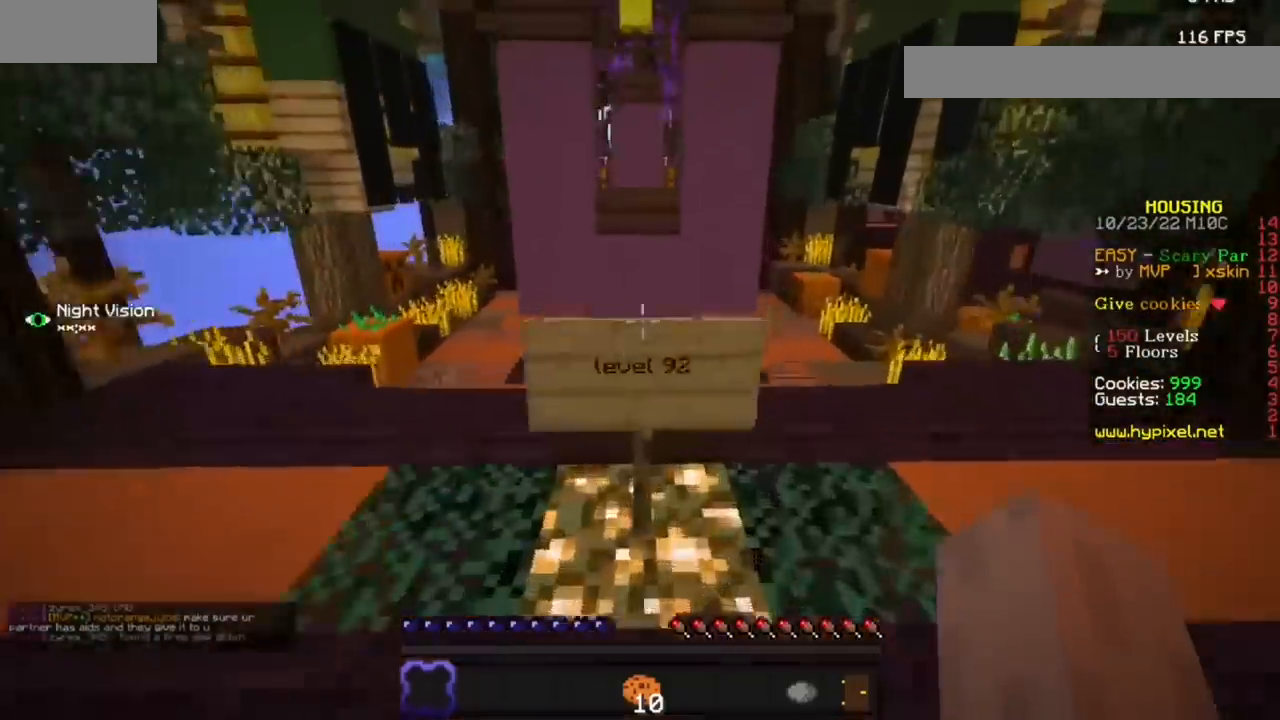
{"keys": [], "mouse": [], "events": [[233, "mouse_left", "up"]]}
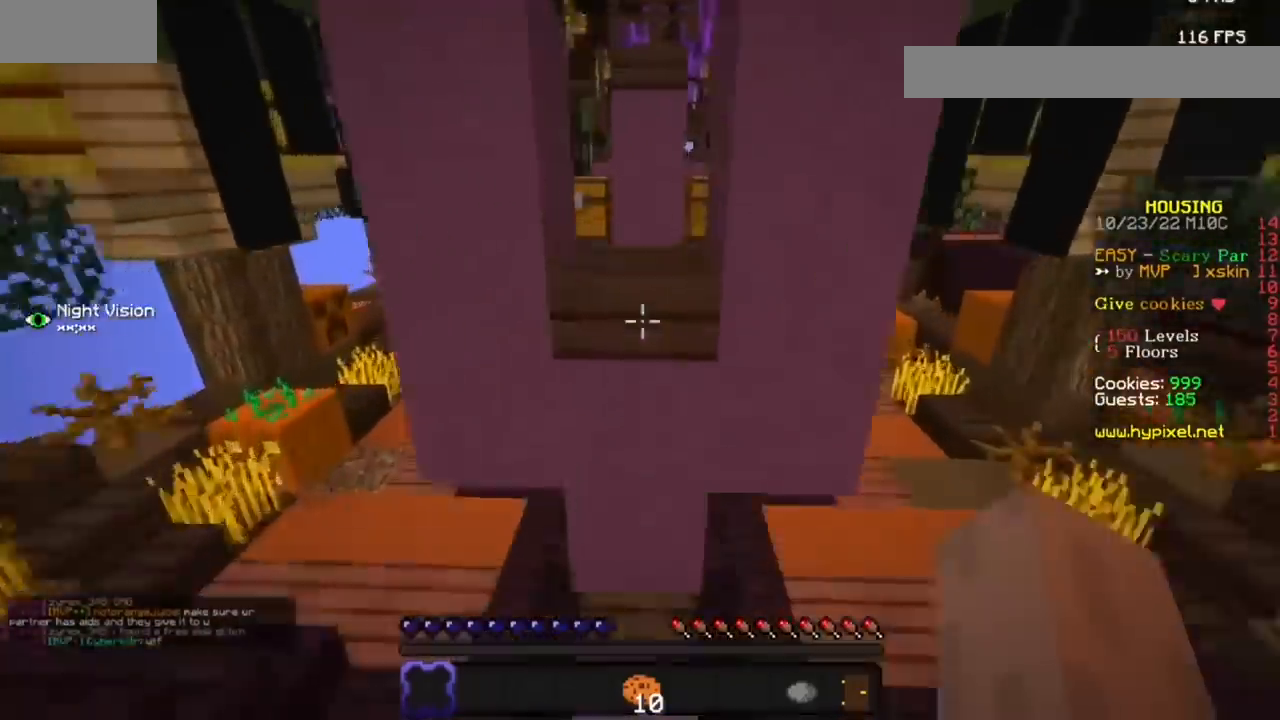
{"keys": [], "mouse": [], "events": []}
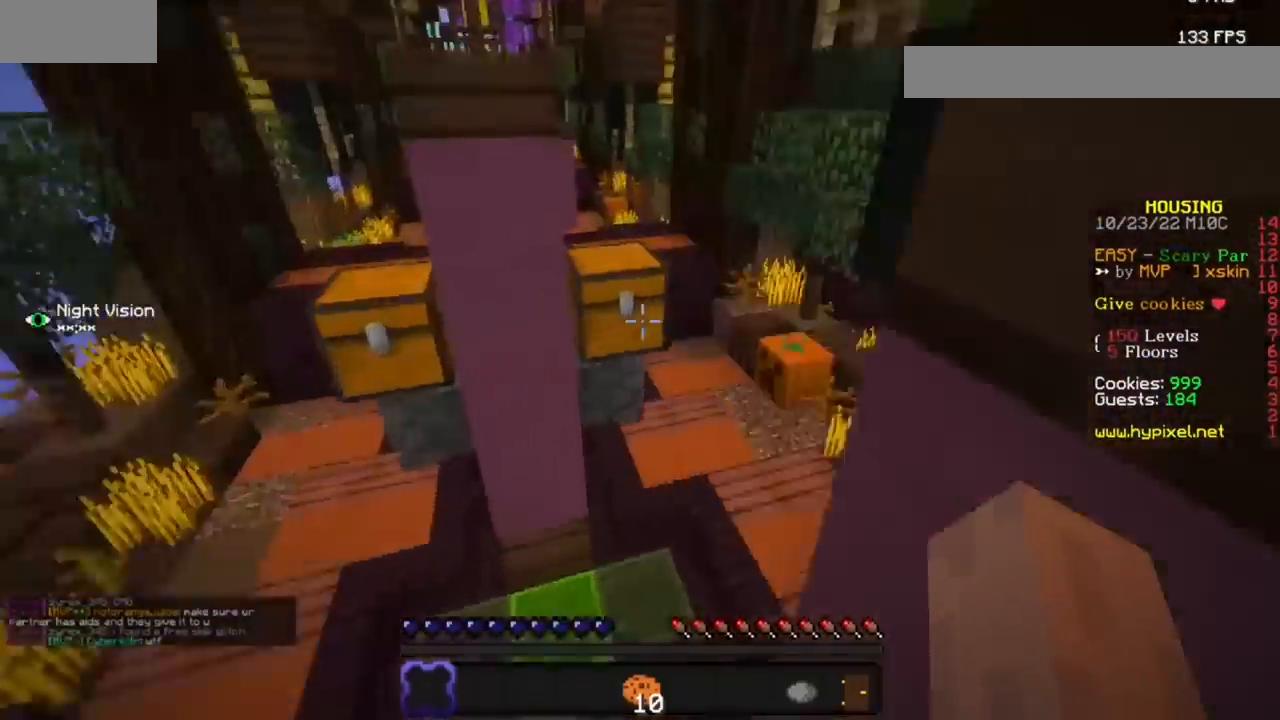
{"keys": [], "mouse": [], "events": []}
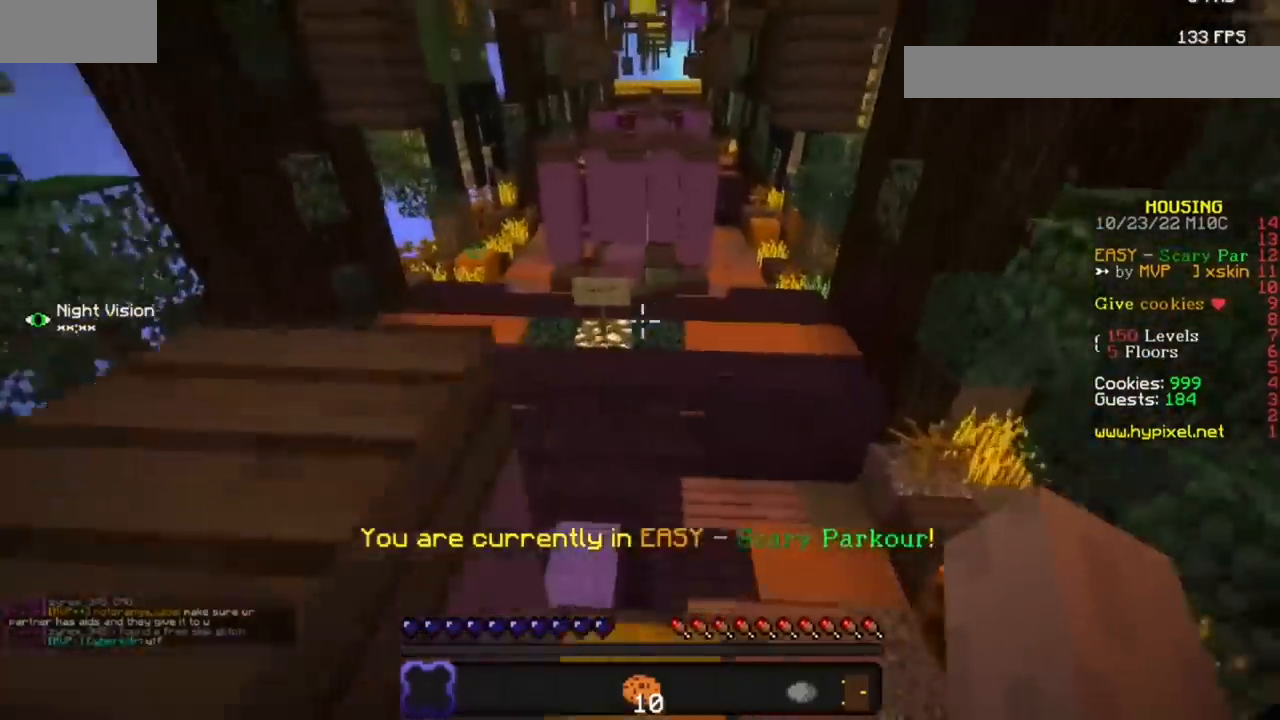
{"keys": [], "mouse": [], "events": []}
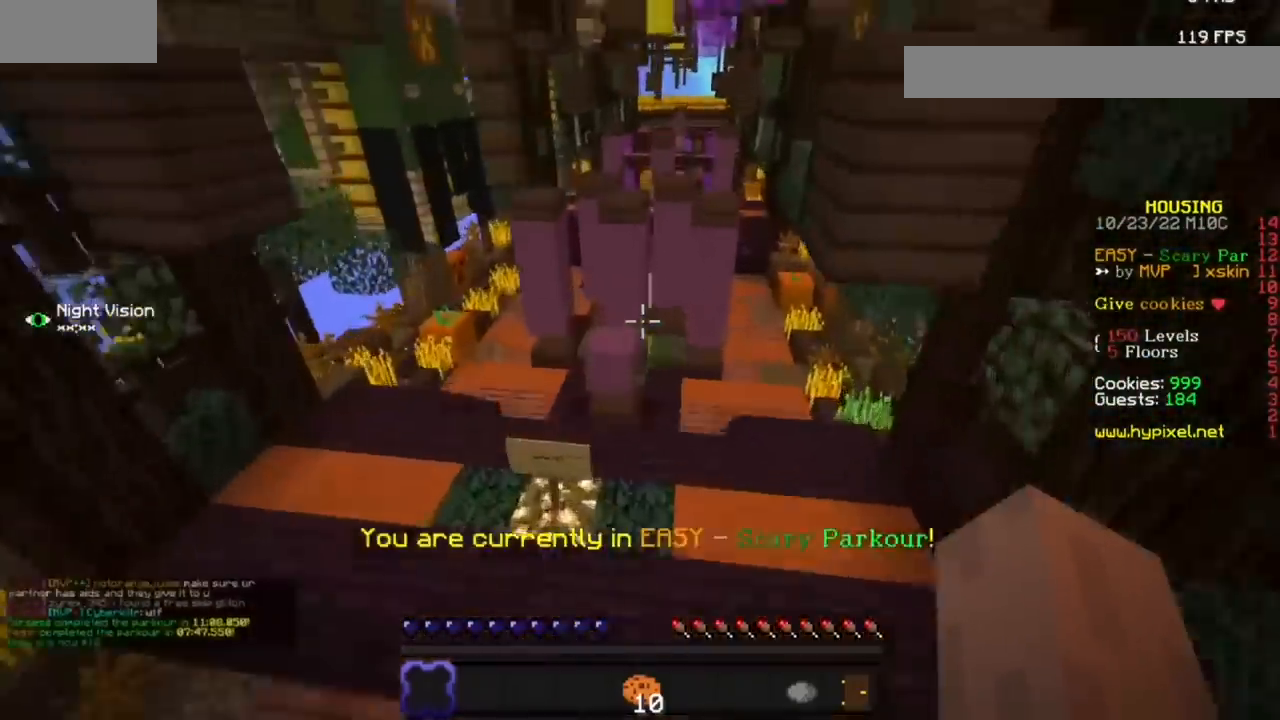
{"keys": [], "mouse": [], "events": [[167, "mouse_left", "down"], [300, "mouse_left", "up"], [367, "mouse_left", "down"], [467, "mouse_left", "up"]]}